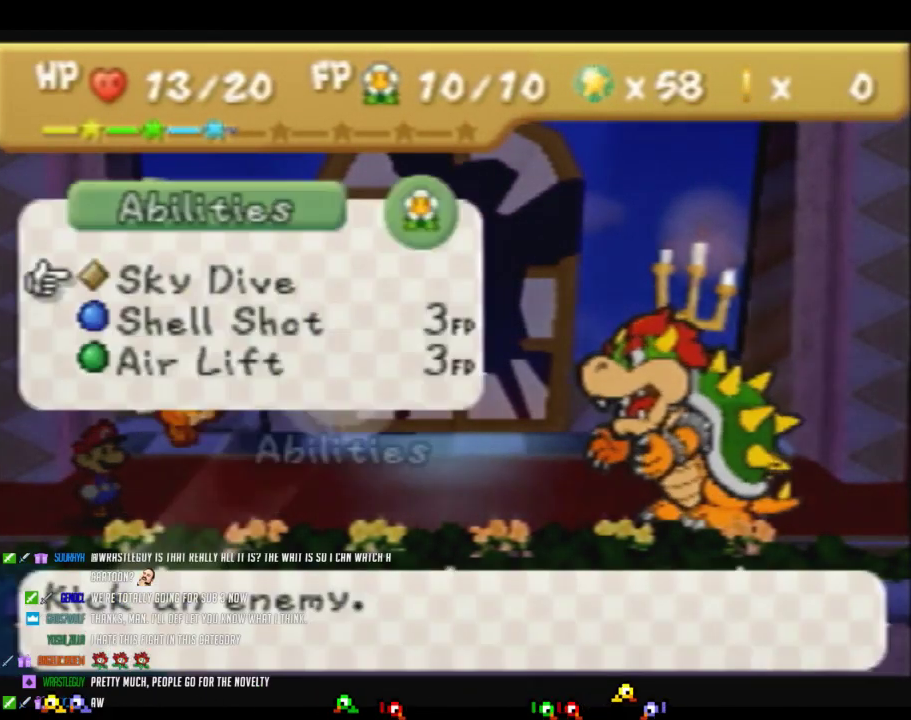
Gameplay with a controller (Nintendo layout); each line is a JSON object with the inputs held at the frame after it. "events" lists button and stick changes between this image and that frame as [ms after this image, input, new state], when the widget could be followed in between. Not read: L3 R3 left_stick.
{"buttons": ["A"], "events": [[250, "A", "down"], [350, "A", "up"], [450, "A", "down"]]}
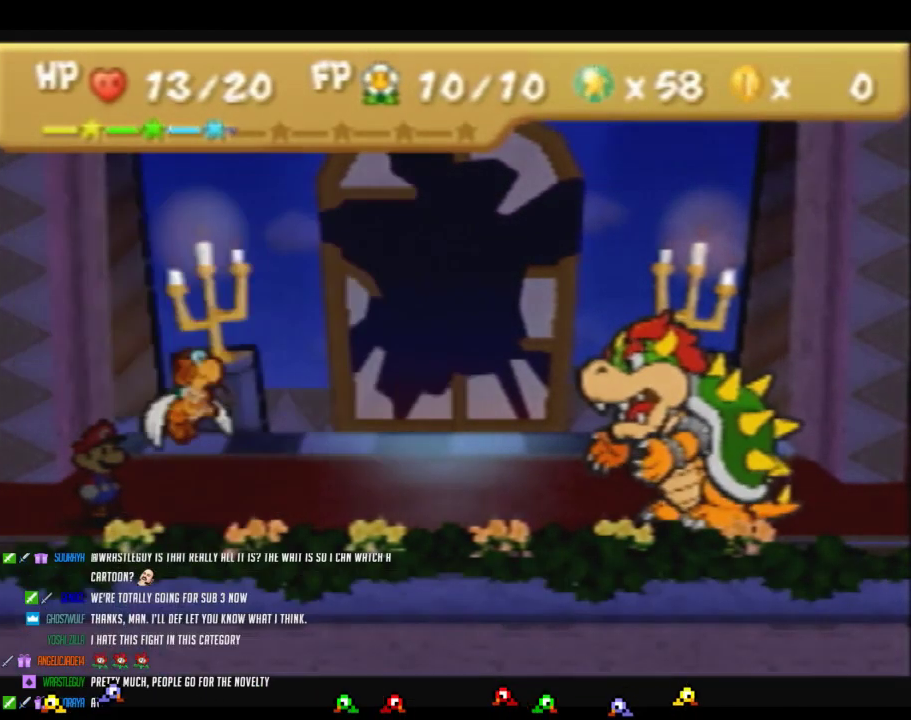
{"buttons": [], "events": [[33, "A", "up"]]}
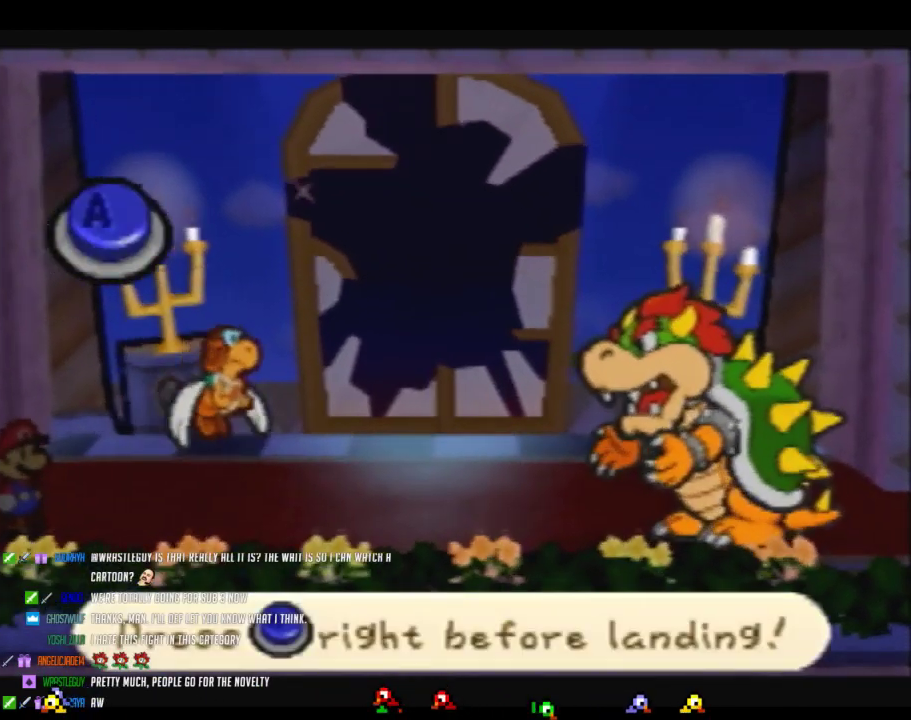
{"buttons": [], "events": []}
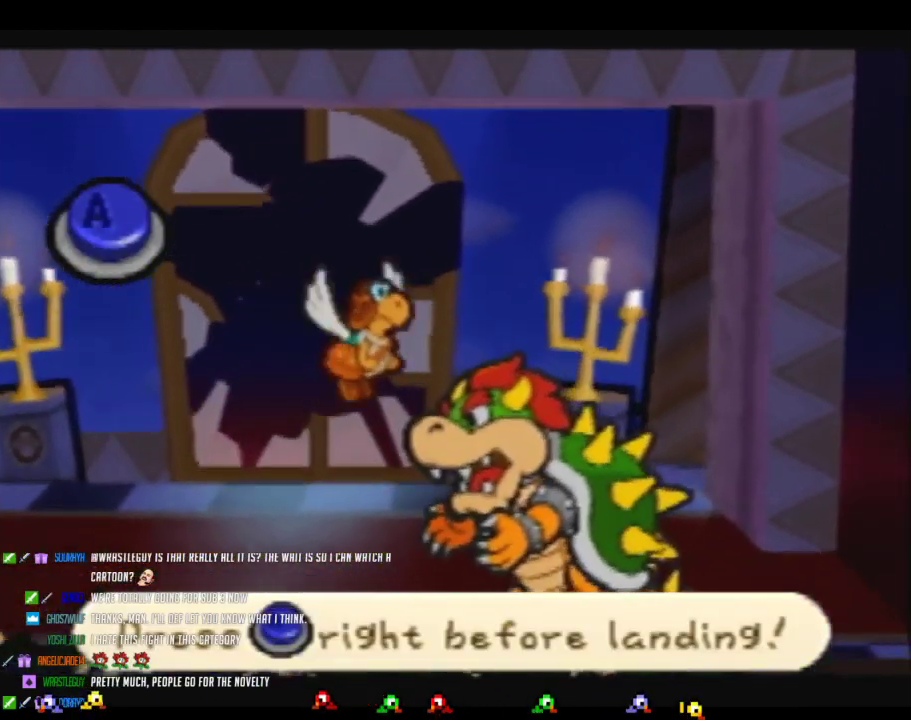
{"buttons": [], "events": []}
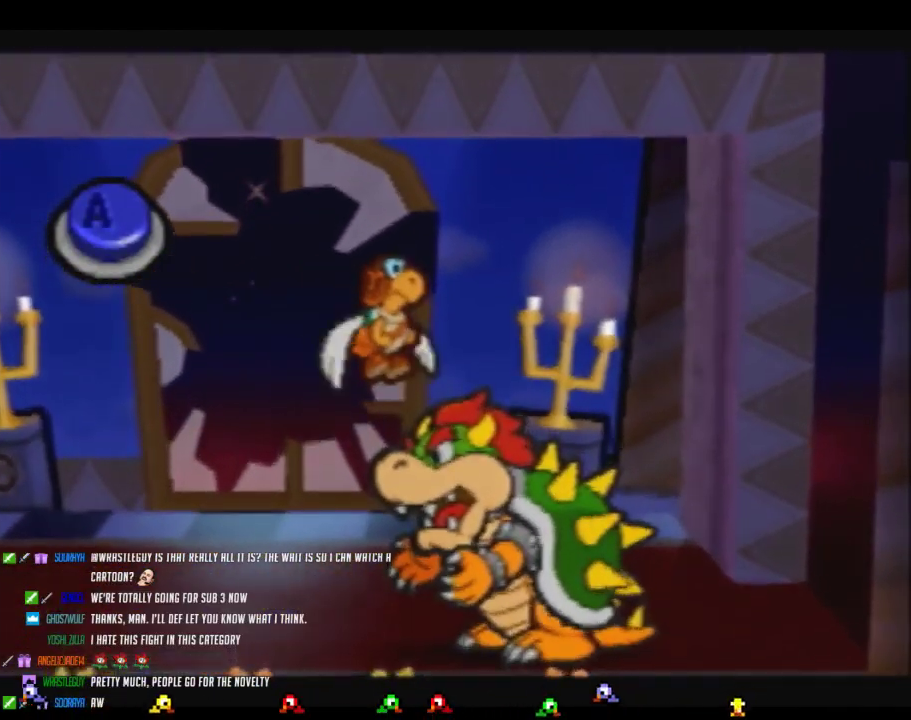
{"buttons": [], "events": []}
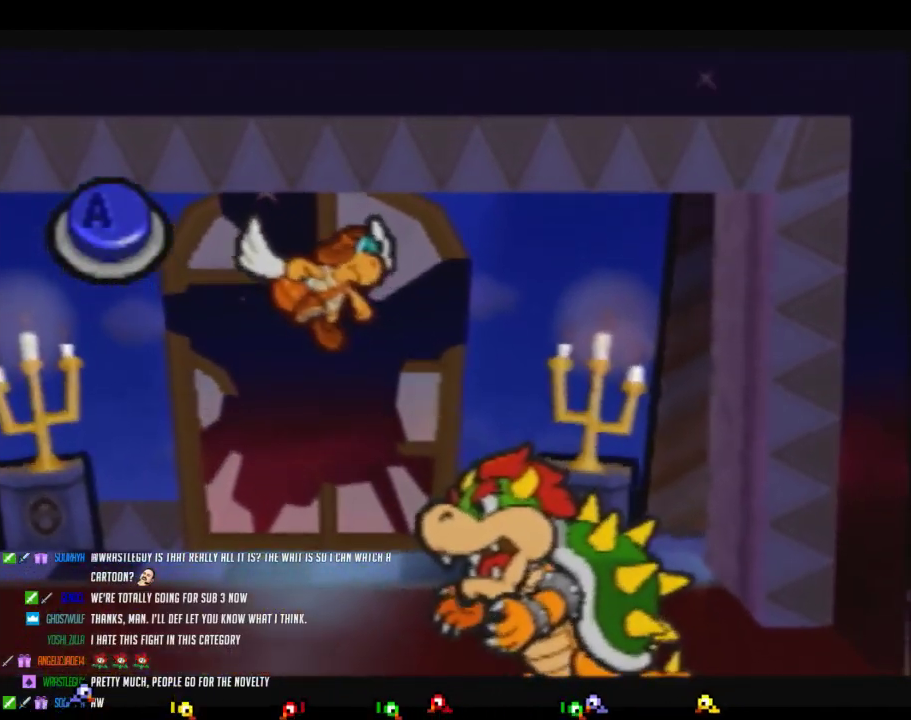
{"buttons": ["A"], "events": [[183, "A", "down"]]}
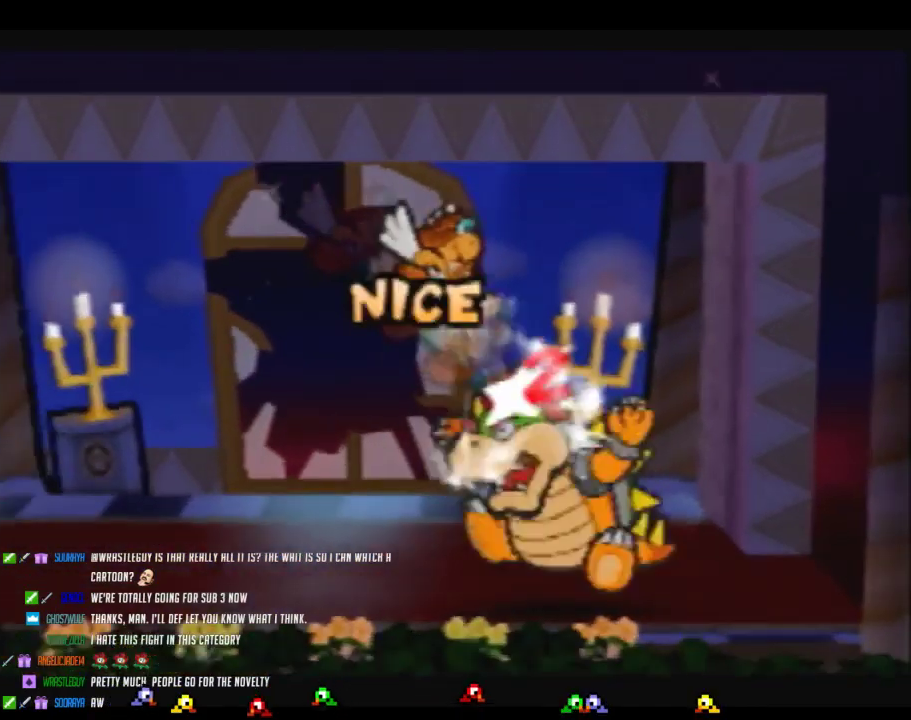
{"buttons": [], "events": [[217, "A", "up"]]}
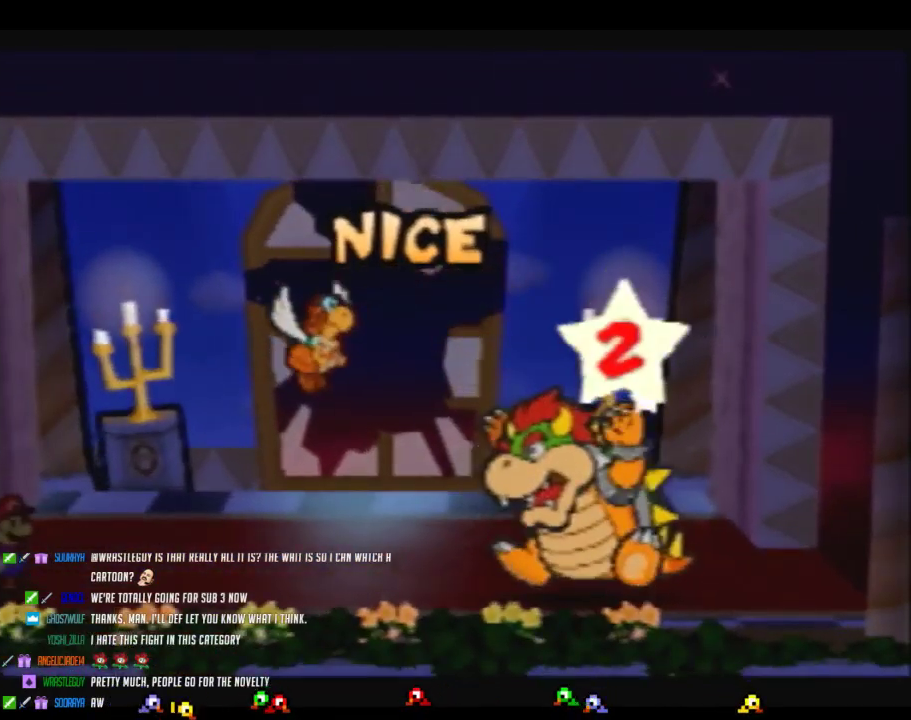
{"buttons": [], "events": []}
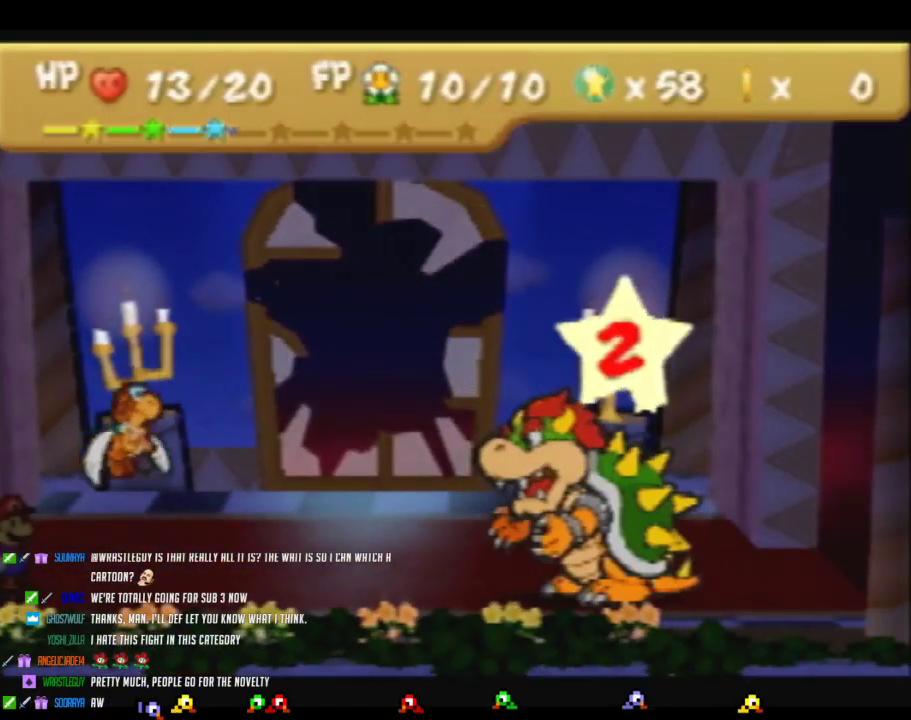
{"buttons": [], "events": []}
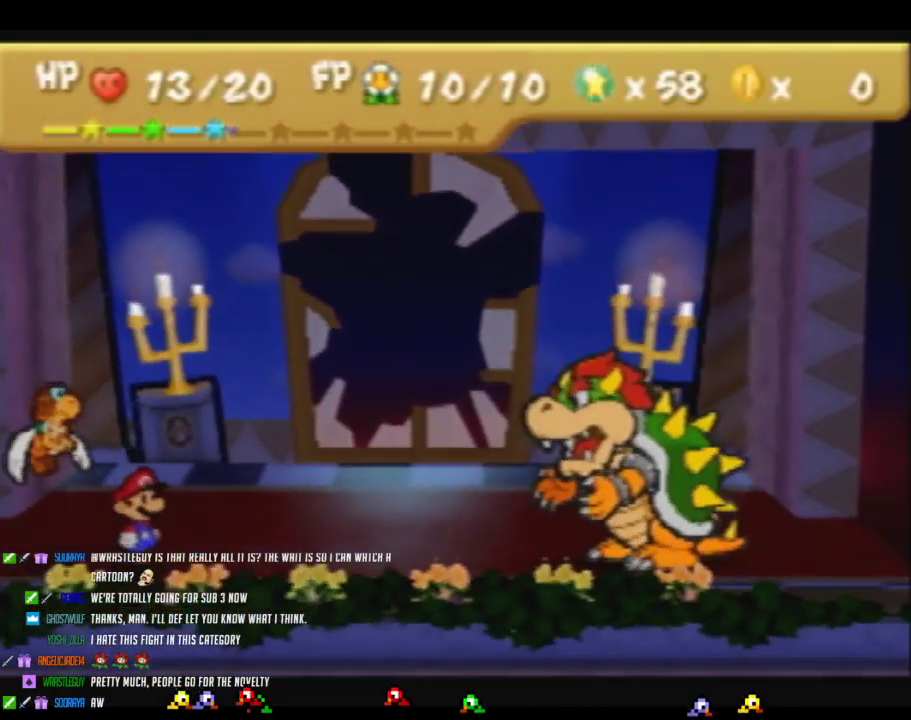
{"buttons": [], "events": []}
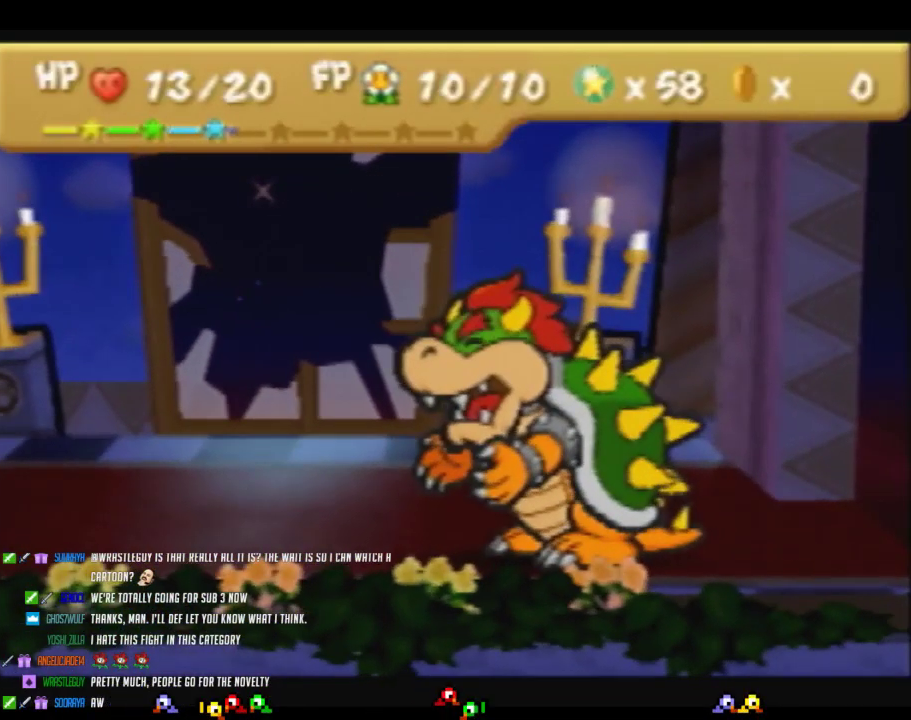
{"buttons": [], "events": []}
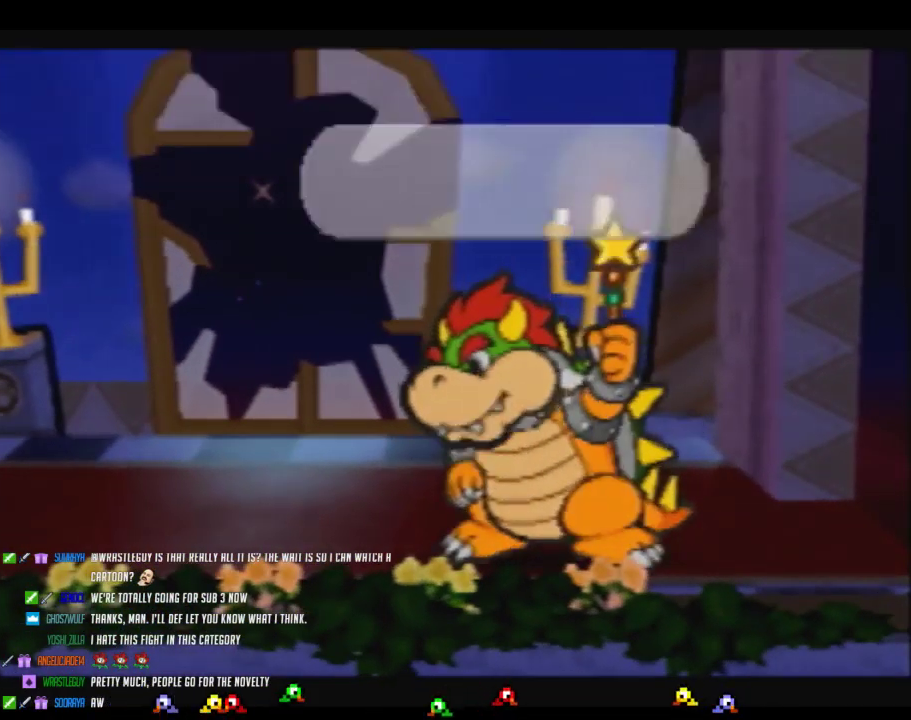
{"buttons": ["B"], "events": [[250, "B", "down"]]}
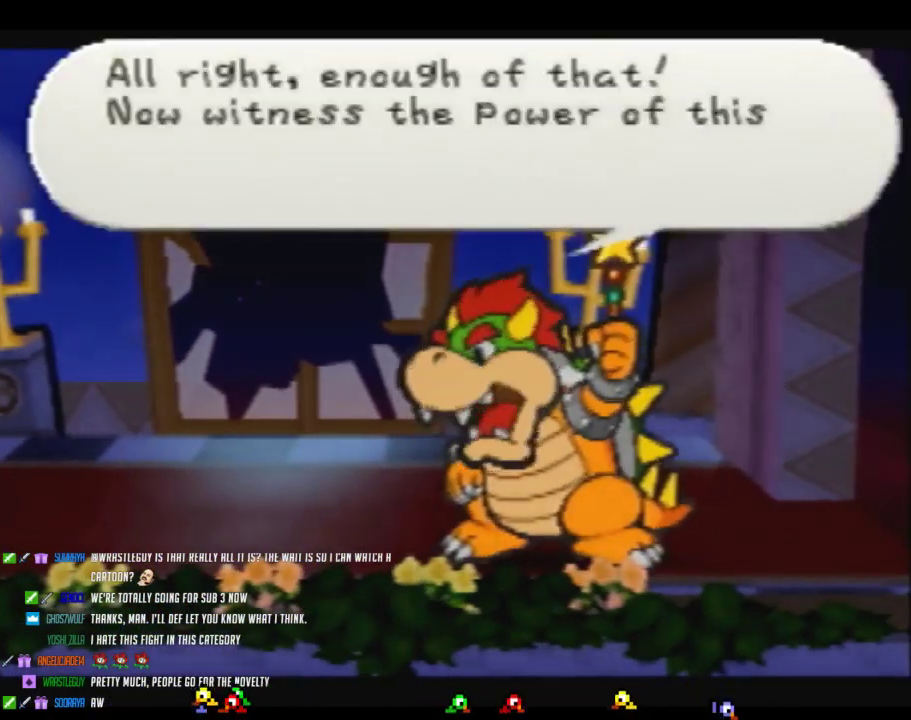
{"buttons": ["B"], "events": []}
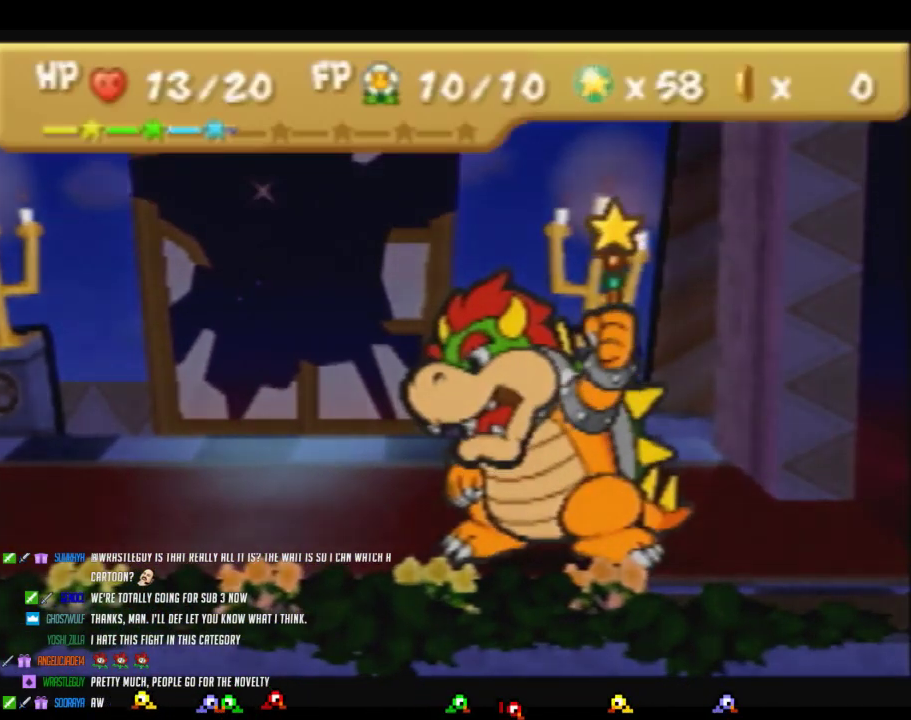
{"buttons": ["B"], "events": []}
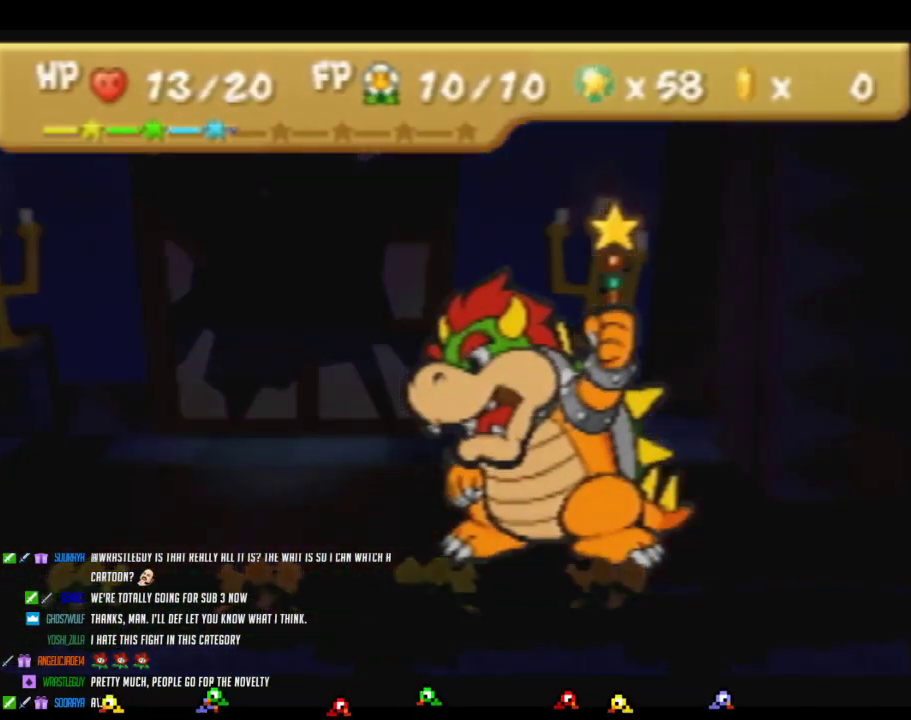
{"buttons": ["B"], "events": []}
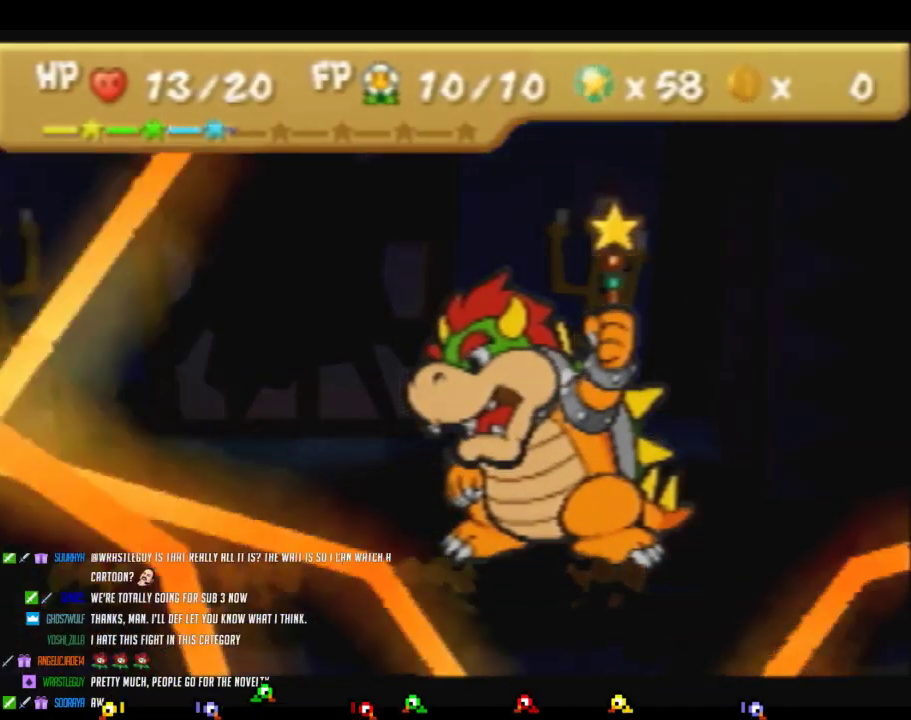
{"buttons": ["B"], "events": []}
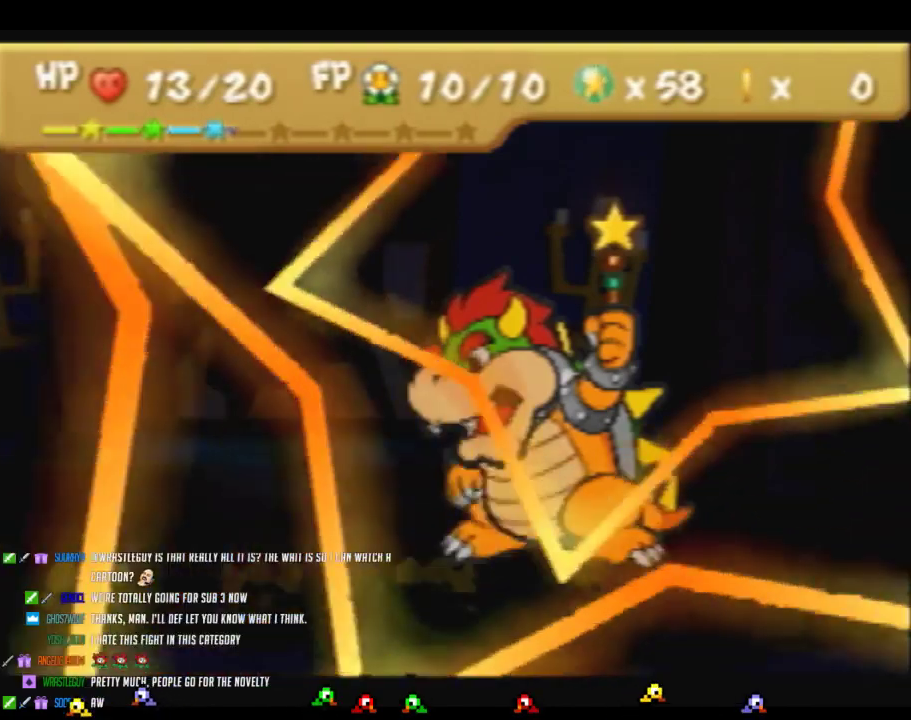
{"buttons": ["B"], "events": []}
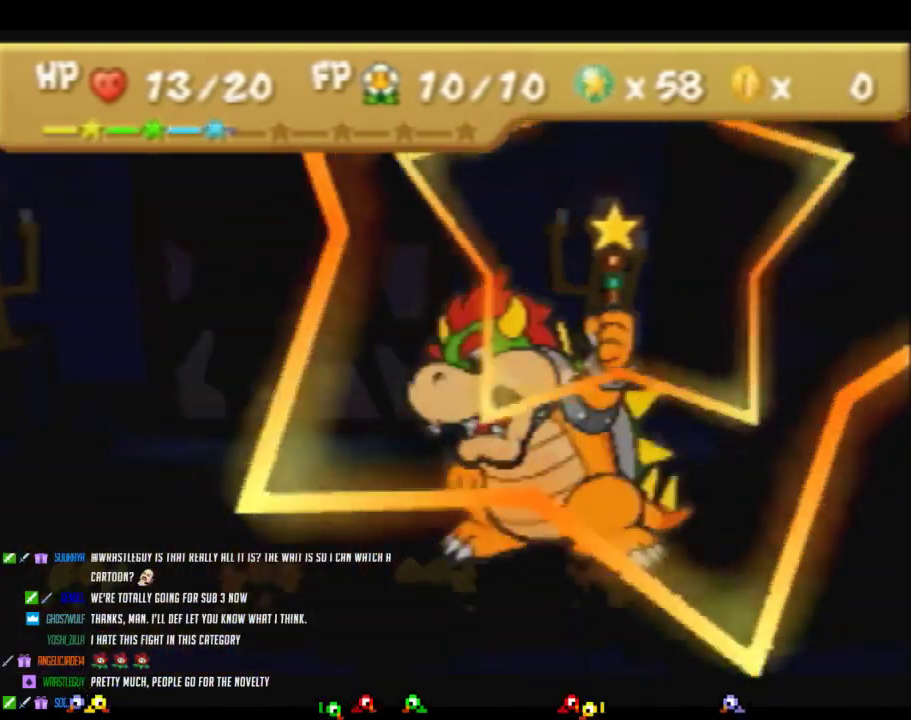
{"buttons": ["B"], "events": []}
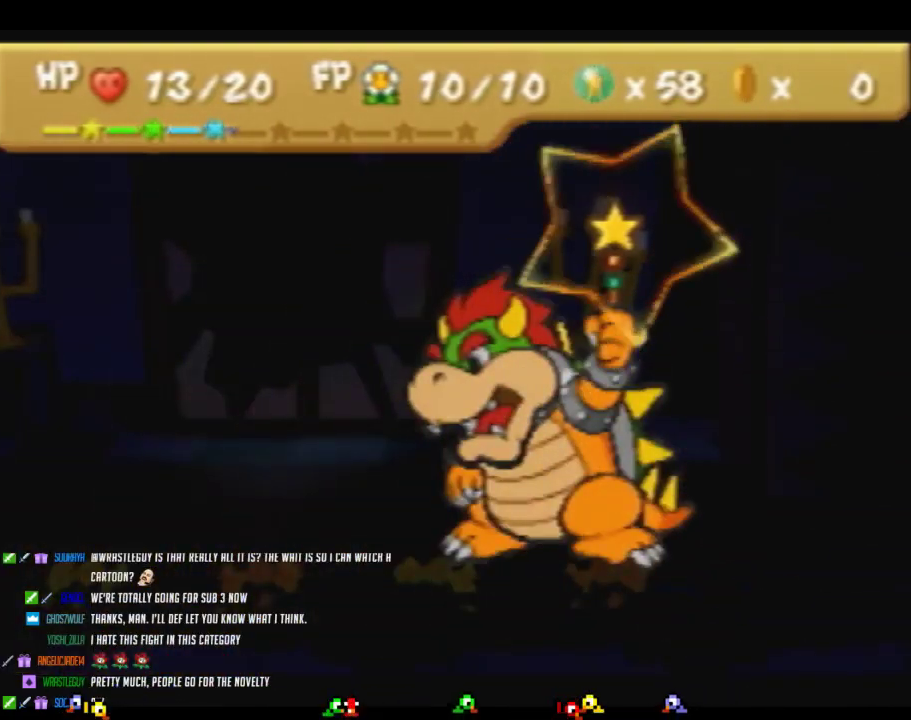
{"buttons": [], "events": [[383, "B", "up"]]}
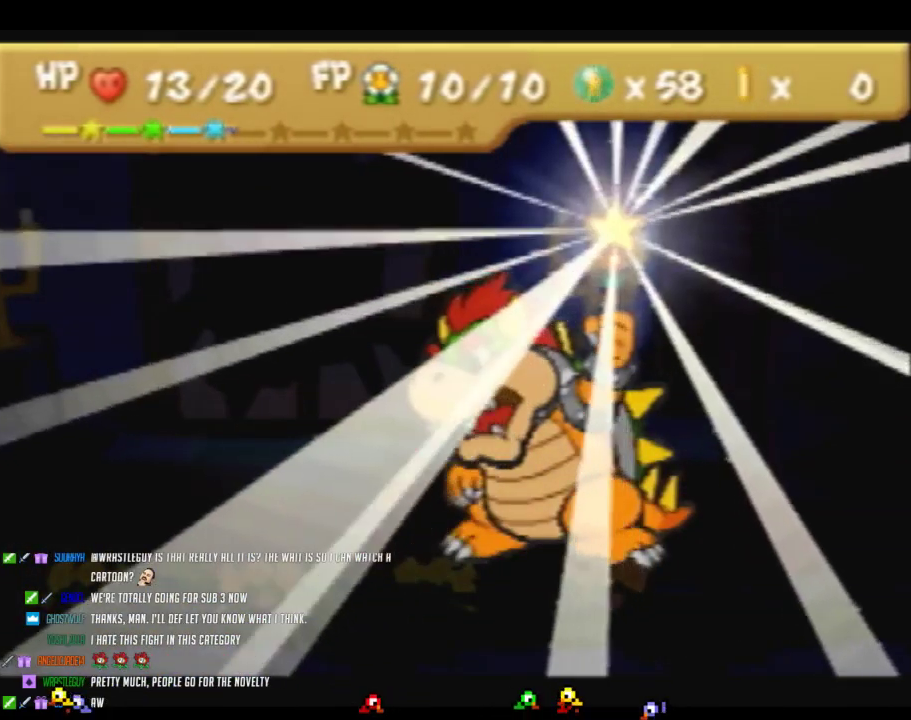
{"buttons": ["B"], "events": [[317, "B", "down"]]}
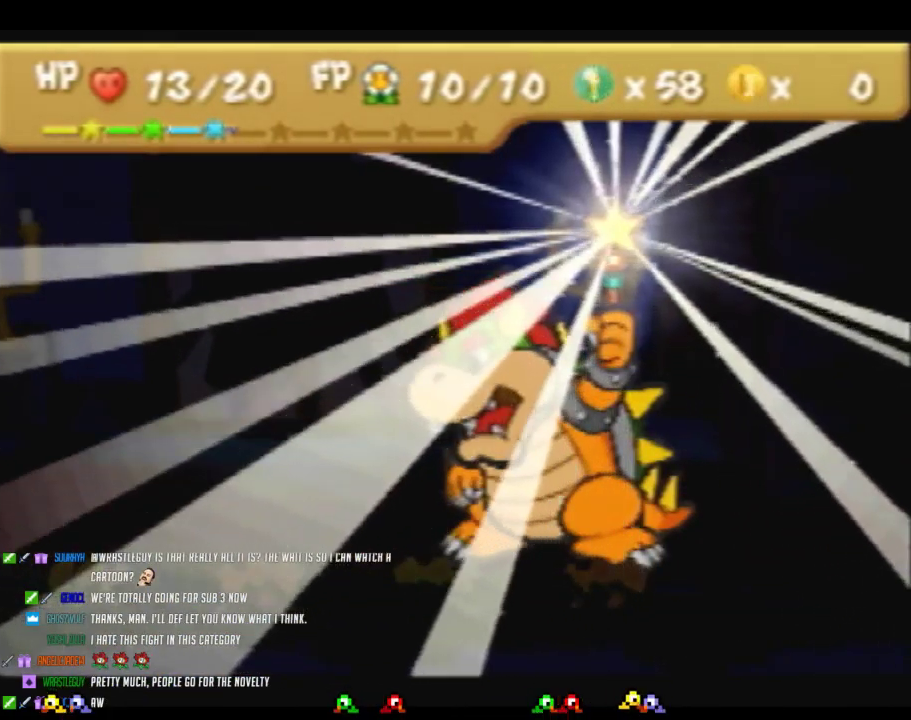
{"buttons": [], "events": [[100, "B", "up"]]}
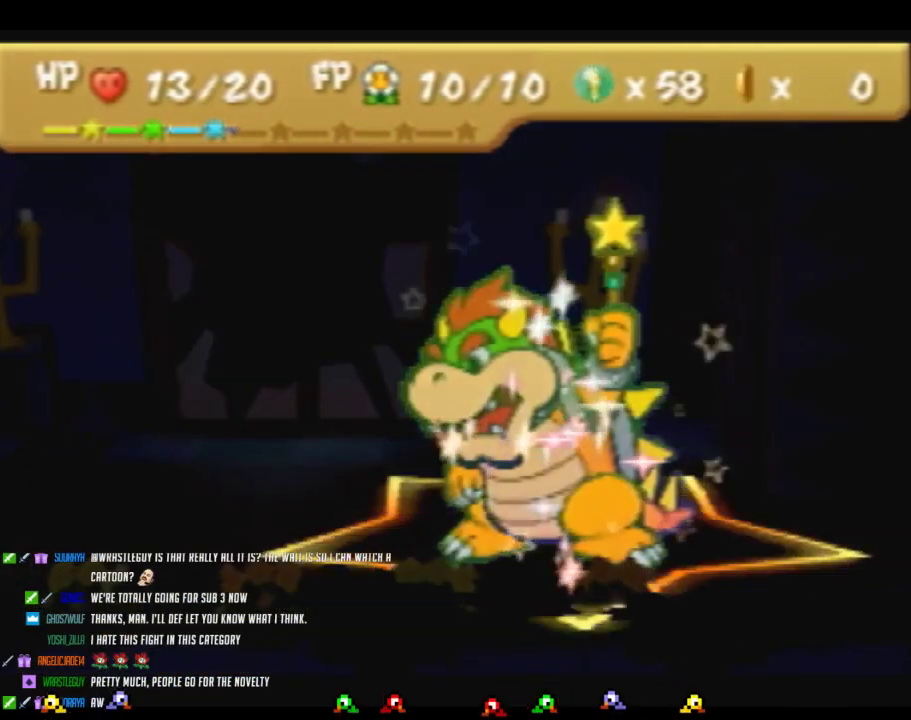
{"buttons": ["B"], "events": [[317, "B", "down"]]}
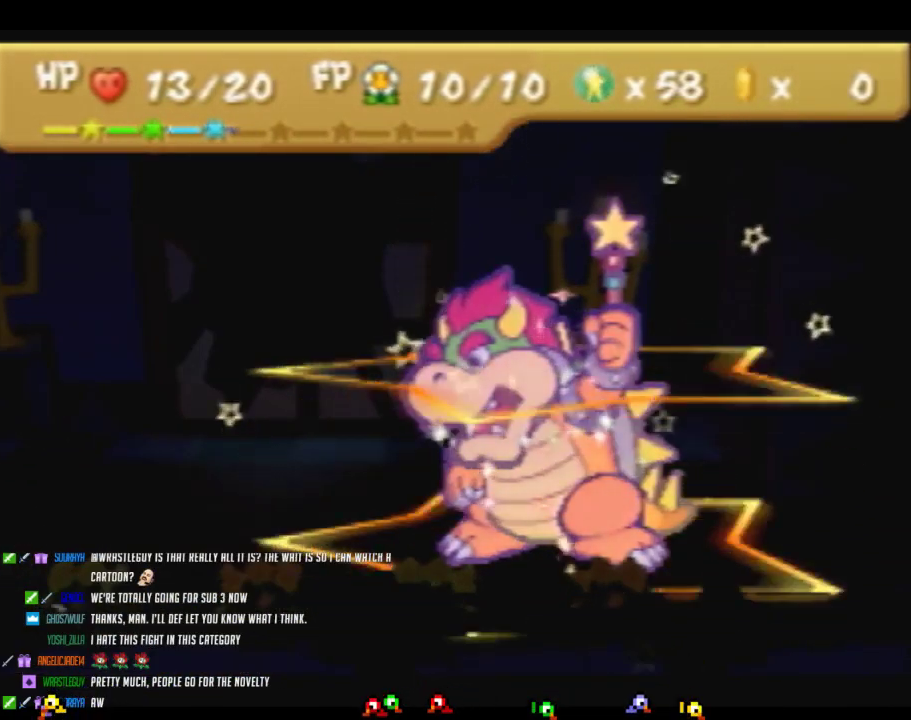
{"buttons": [], "events": [[317, "B", "up"]]}